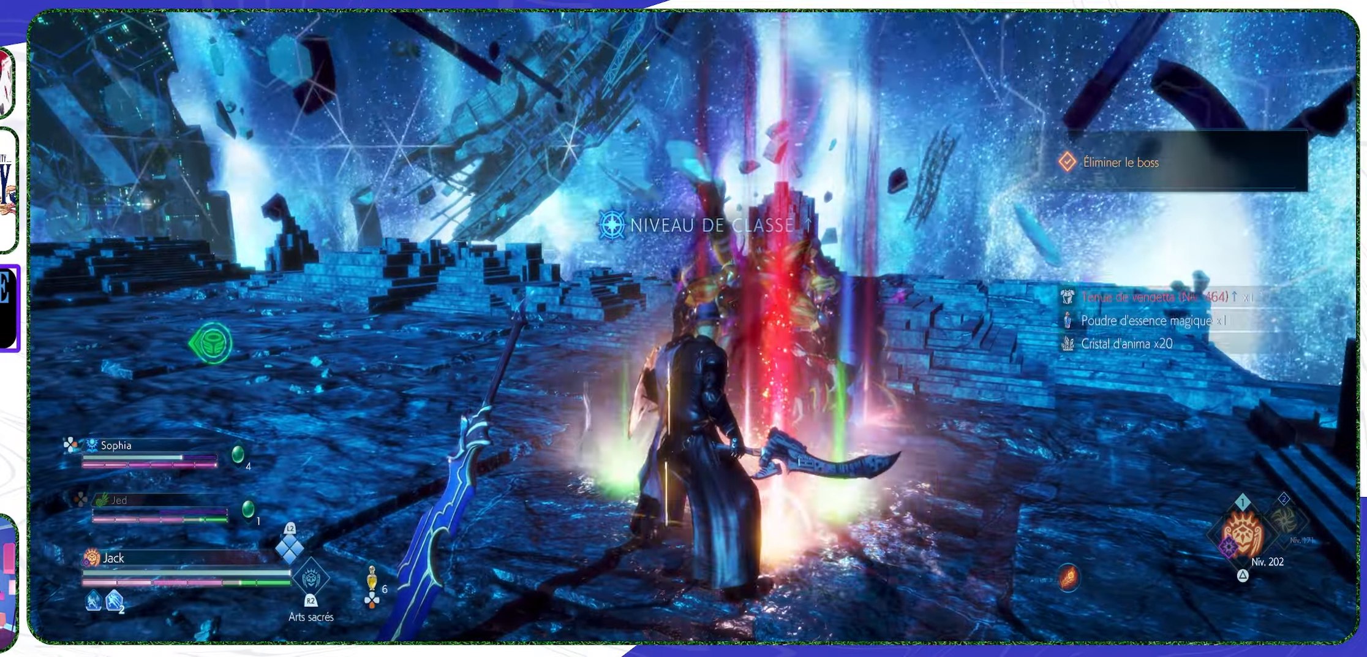
Gameplay with a controller (PlayStation layout); each line is a JSON object with the inputs held at the frame after it. "events" lists button and stick changes between this image and that frame as [ms after this image, input, new state], when the widget could be followed in between.
{"buttons": [], "left_stick": "up-right", "right_stick": "center", "events": [[100, "left_stick", "up"], [167, "right_stick", "down-left"], [367, "right_stick", "center"], [500, "left_stick", "up-right"]]}
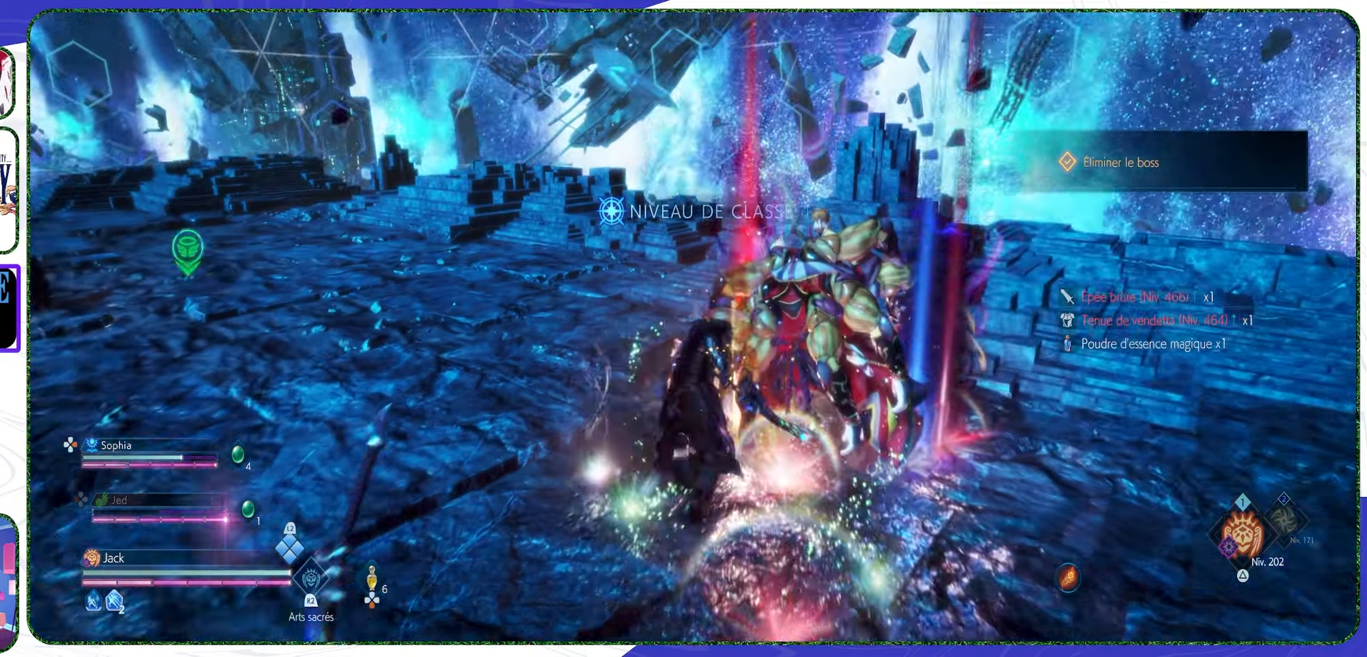
{"buttons": [], "left_stick": "right", "right_stick": "center", "events": [[133, "right_stick", "down"], [367, "left_stick", "right"], [367, "right_stick", "down-left"], [467, "right_stick", "center"]]}
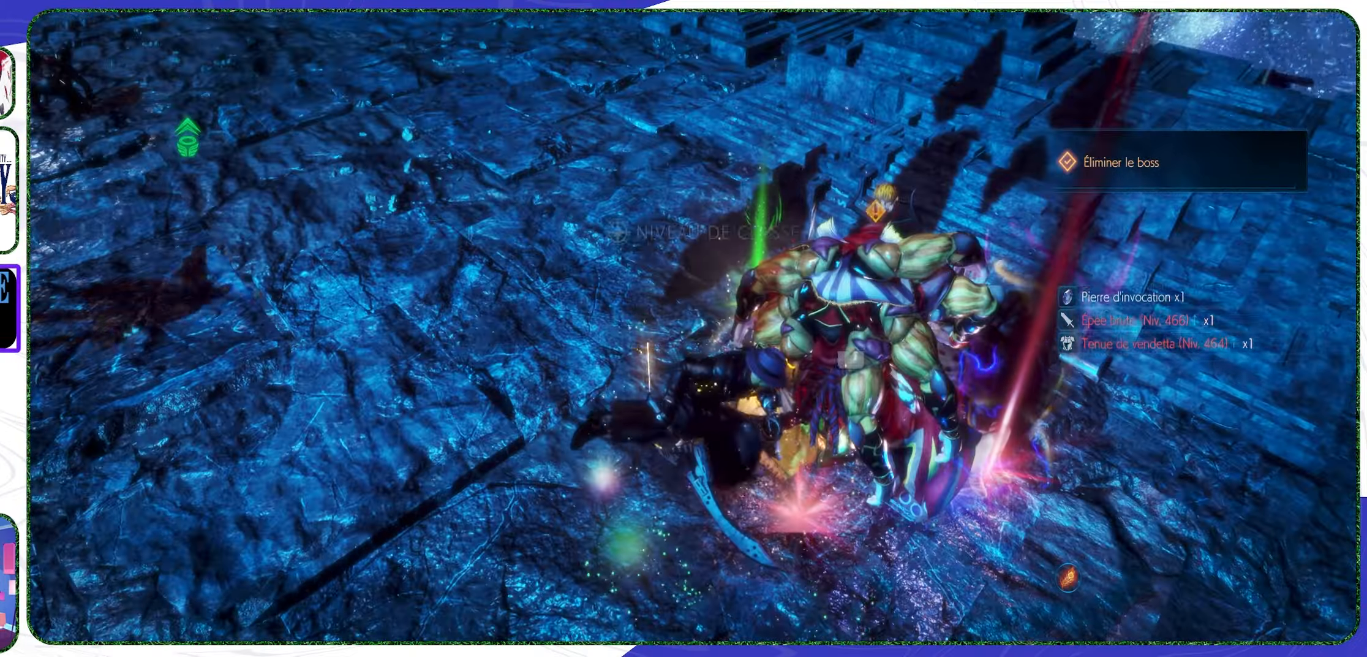
{"buttons": [], "left_stick": "up-right", "right_stick": "center", "events": [[433, "left_stick", "up-right"]]}
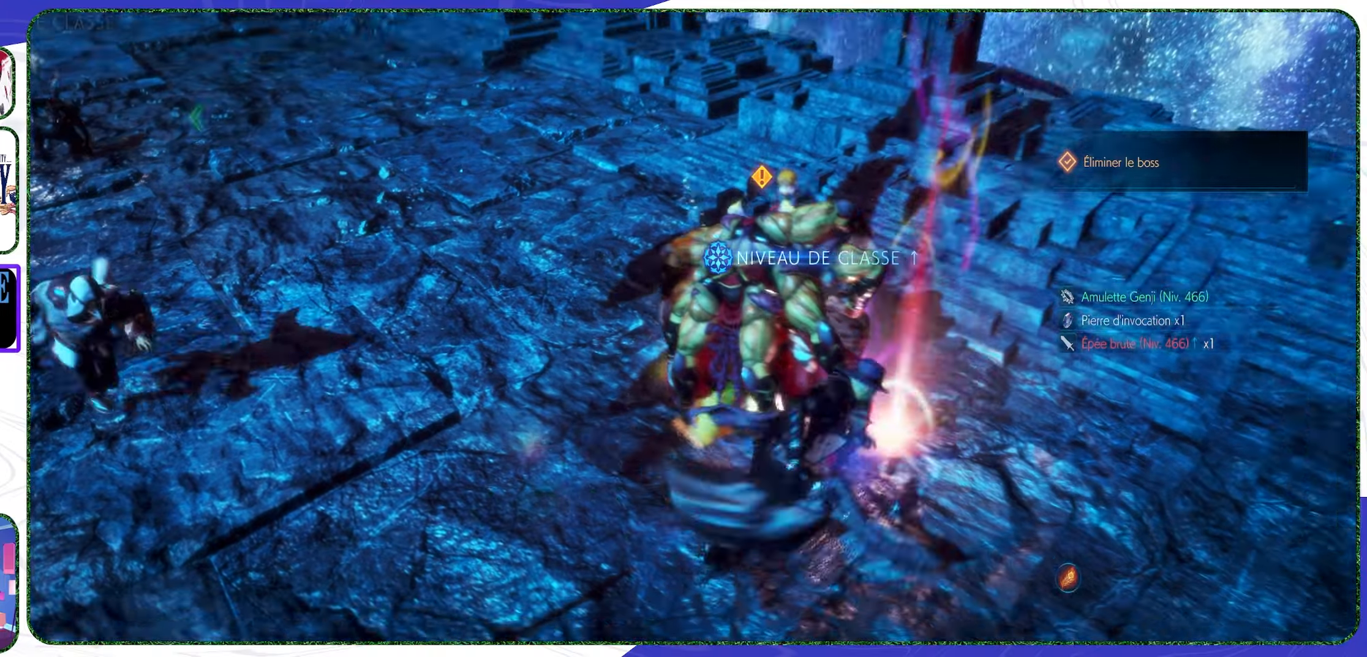
{"buttons": [], "left_stick": "up-right", "right_stick": "left", "events": [[200, "left_stick", "up-left"], [200, "right_stick", "left"], [500, "left_stick", "up-right"]]}
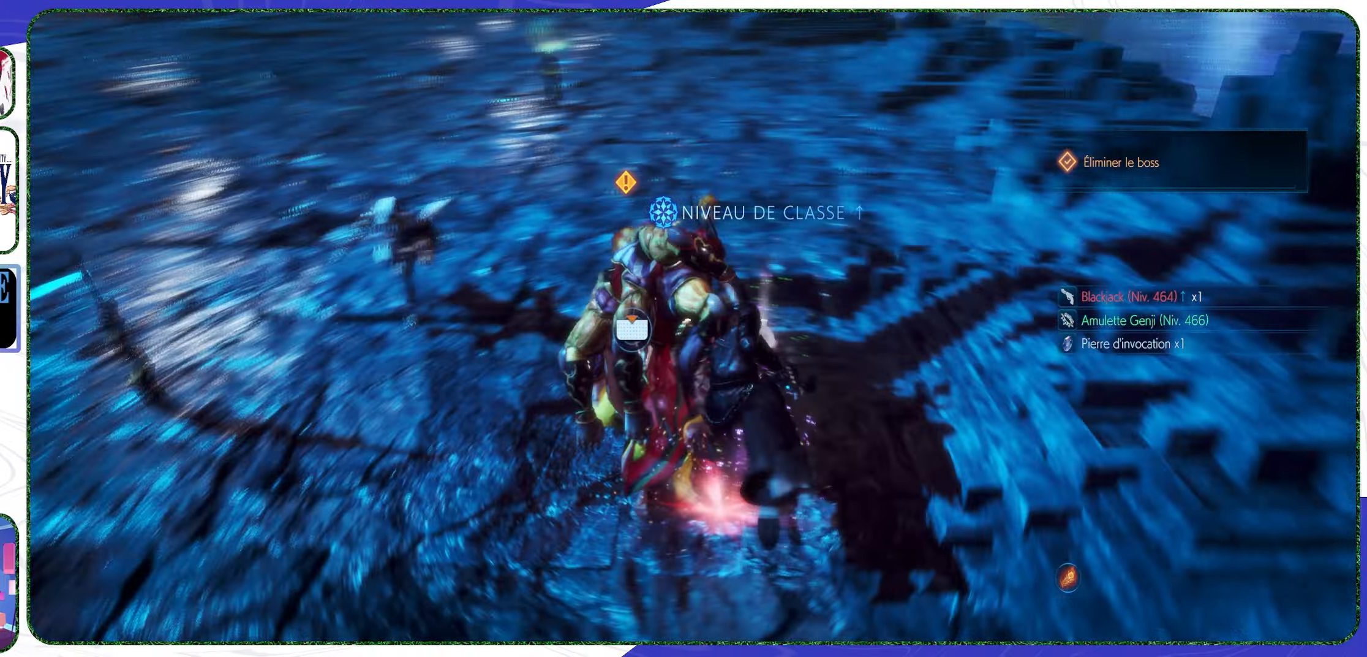
{"buttons": [], "left_stick": "up-right", "right_stick": "left", "events": [[233, "left_stick", "up"], [433, "left_stick", "up-right"]]}
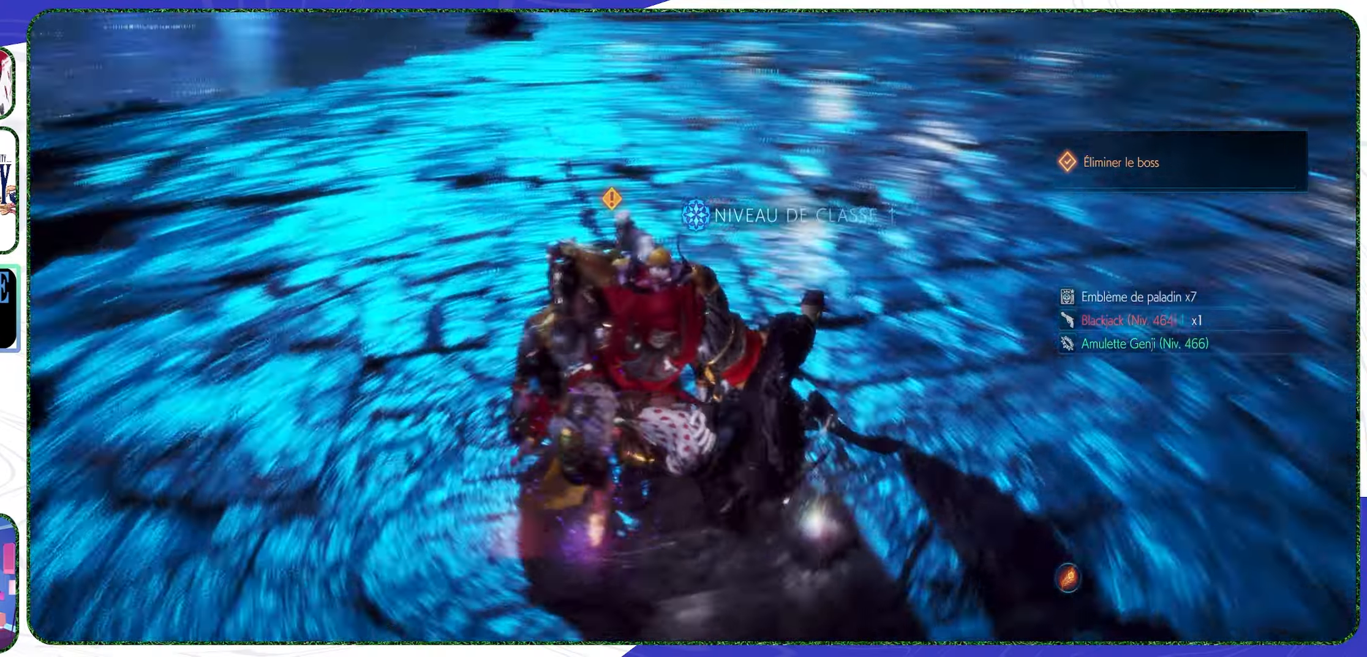
{"buttons": [], "left_stick": "center", "right_stick": "up-left", "events": [[133, "right_stick", "center"], [266, "left_stick", "center"], [333, "right_stick", "up-left"]]}
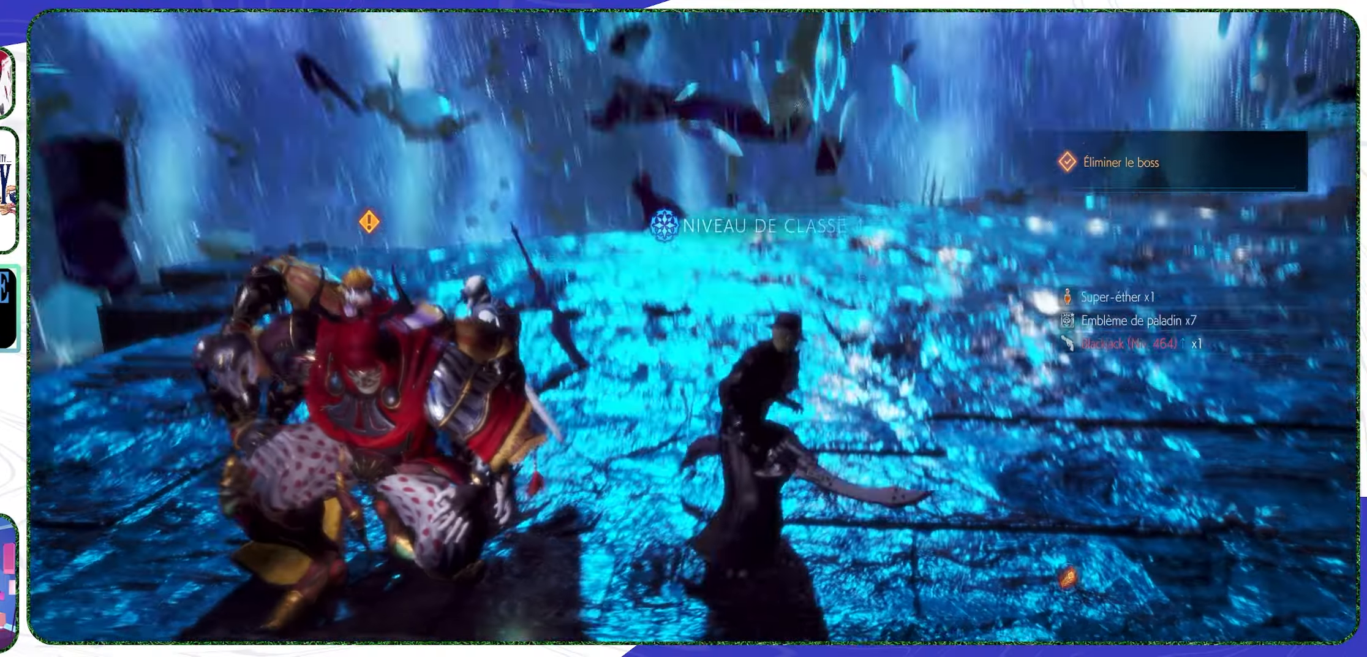
{"buttons": [], "left_stick": "down-left", "right_stick": "center", "events": [[66, "right_stick", "center"], [100, "left_stick", "down"], [400, "left_stick", "down-left"]]}
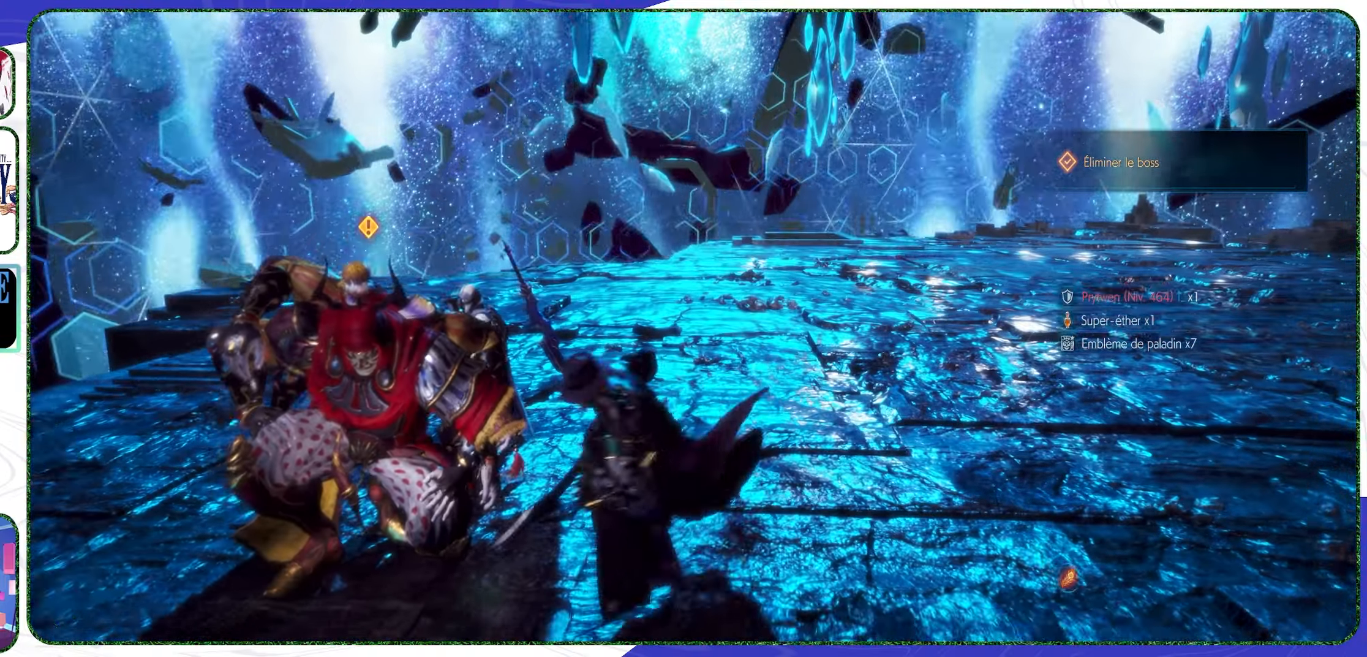
{"buttons": [], "left_stick": "center", "right_stick": "center", "events": [[133, "left_stick", "up-left"], [233, "left_stick", "up"], [366, "left_stick", "center"]]}
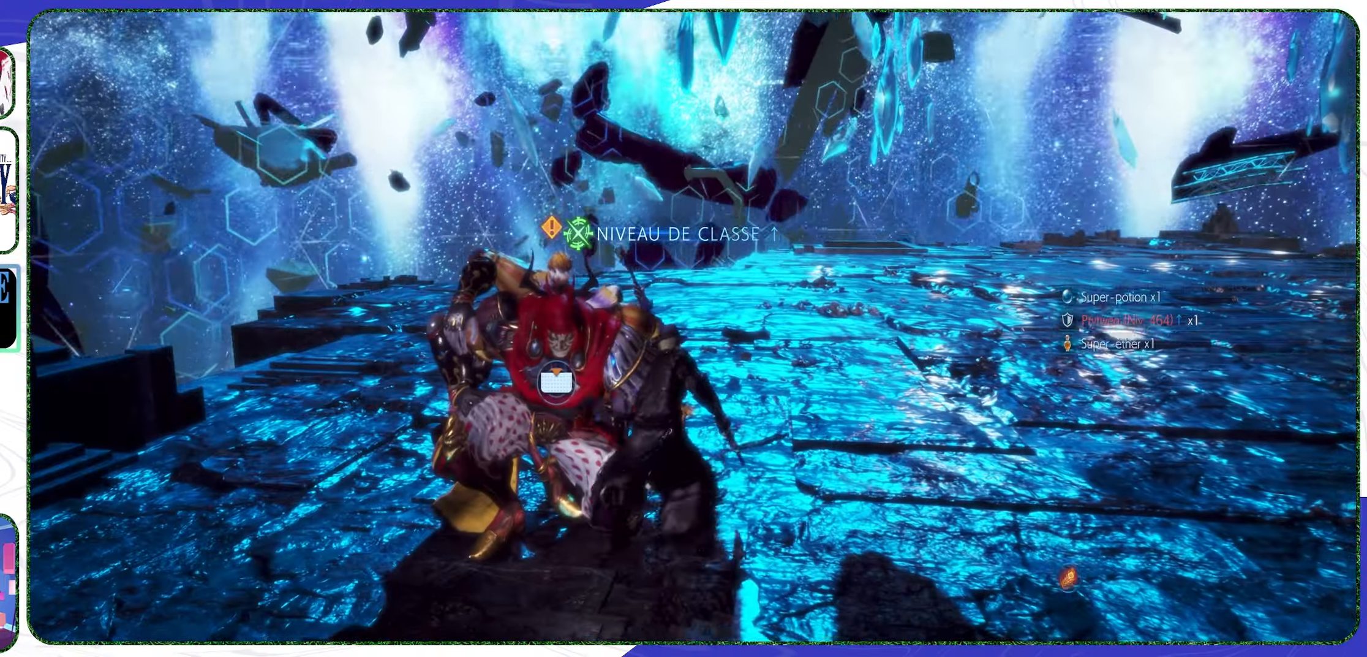
{"buttons": ["TOUCHPAD"], "left_stick": "center", "right_stick": "center", "events": [[200, "TOUCHPAD", "down"]]}
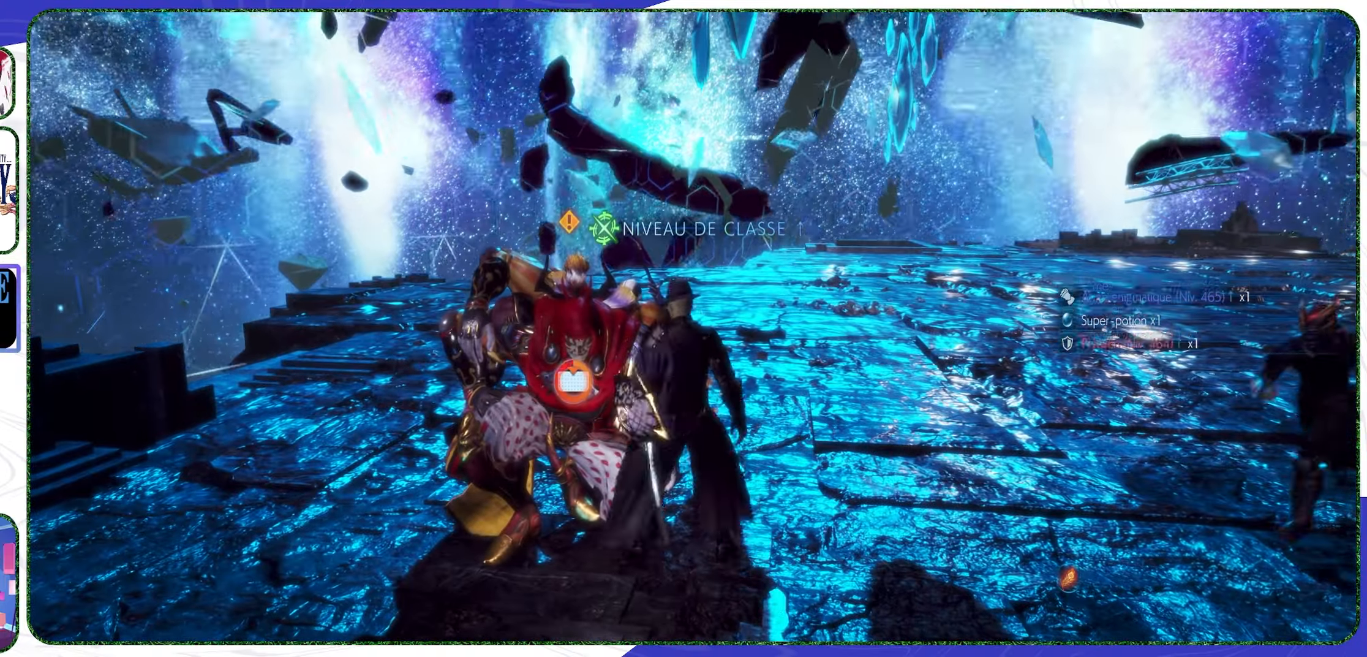
{"buttons": ["TOUCHPAD"], "left_stick": "center", "right_stick": "center", "events": []}
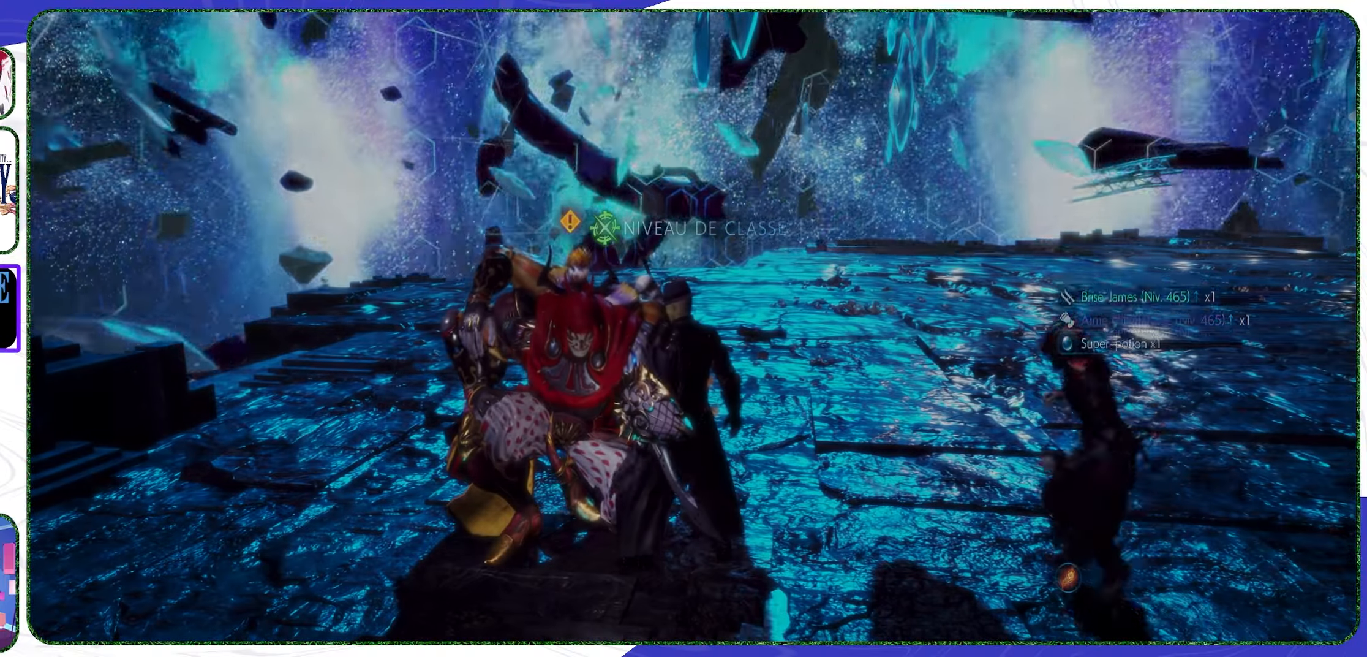
{"buttons": [], "left_stick": "center", "right_stick": "center", "events": [[133, "TOUCHPAD", "up"]]}